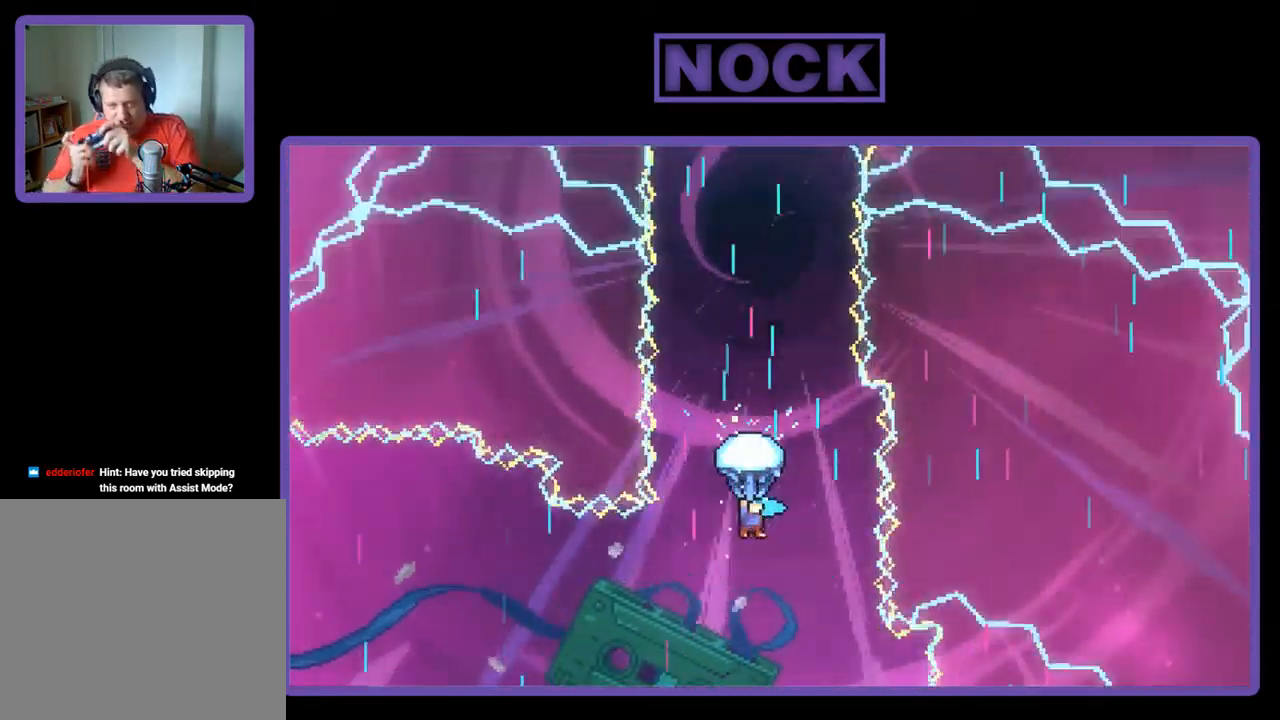
Gameplay with a controller (PlayStation layout); each line is a JSON object with the inputs held at the frame after it. "events" lists button and stick changes between this image and that frame as [ms after this image, input, new state], when the widget could be followed in between. Not read: right_stick.
{"buttons": ["R2"], "left_stick": "center", "events": [[200, "DPAD_RIGHT", "down"], [333, "DPAD_RIGHT", "up"]]}
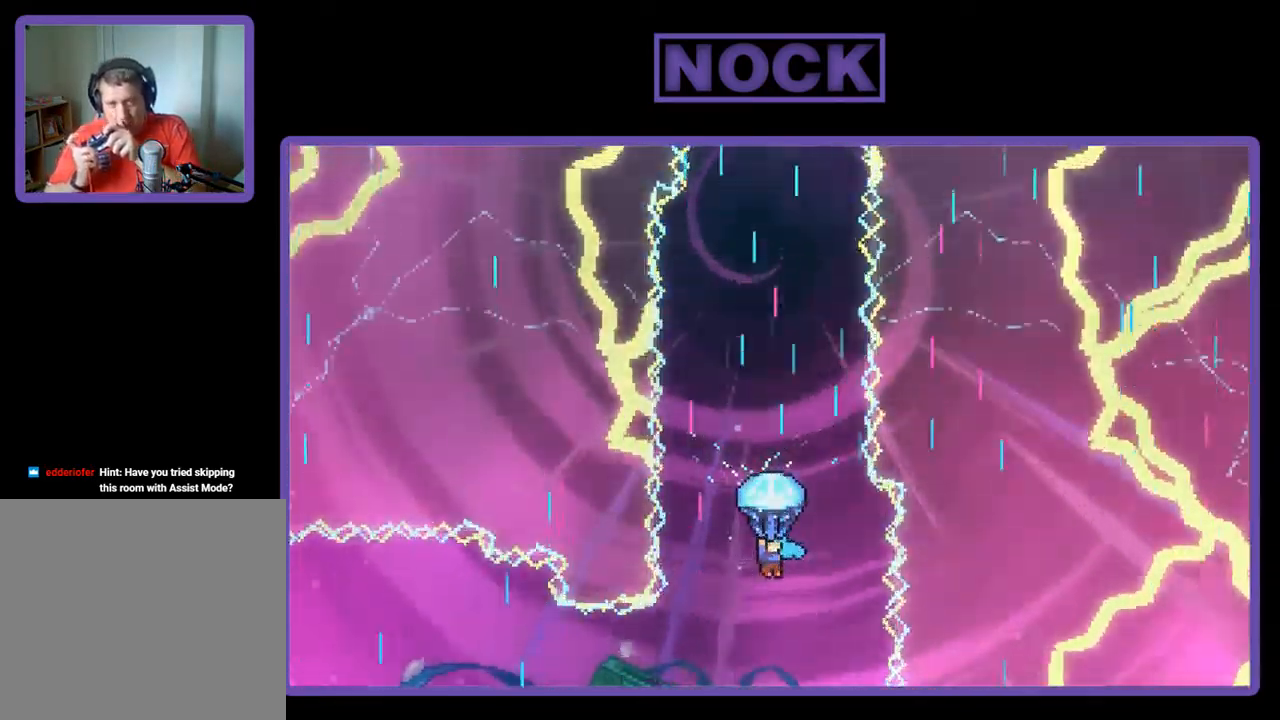
{"buttons": ["R2", "DPAD_RIGHT"], "left_stick": "center", "events": [[433, "DPAD_RIGHT", "down"]]}
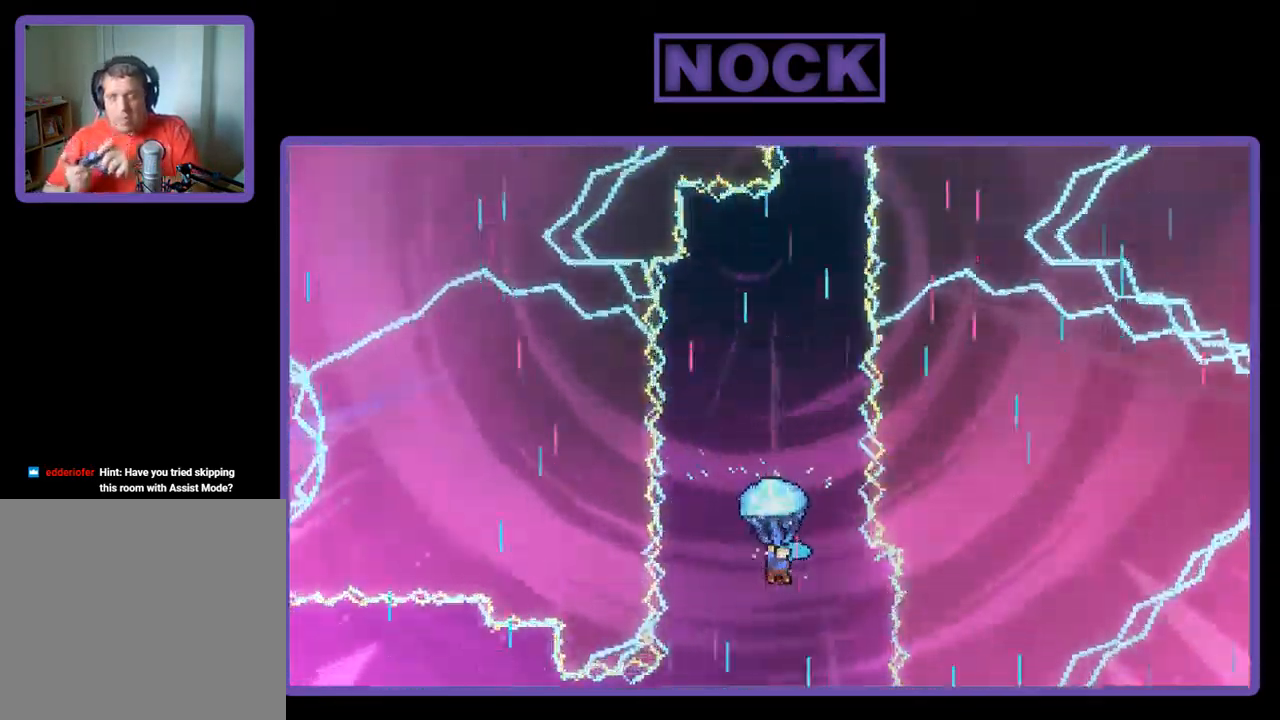
{"buttons": ["R2"], "left_stick": "center", "events": [[100, "DPAD_RIGHT", "up"]]}
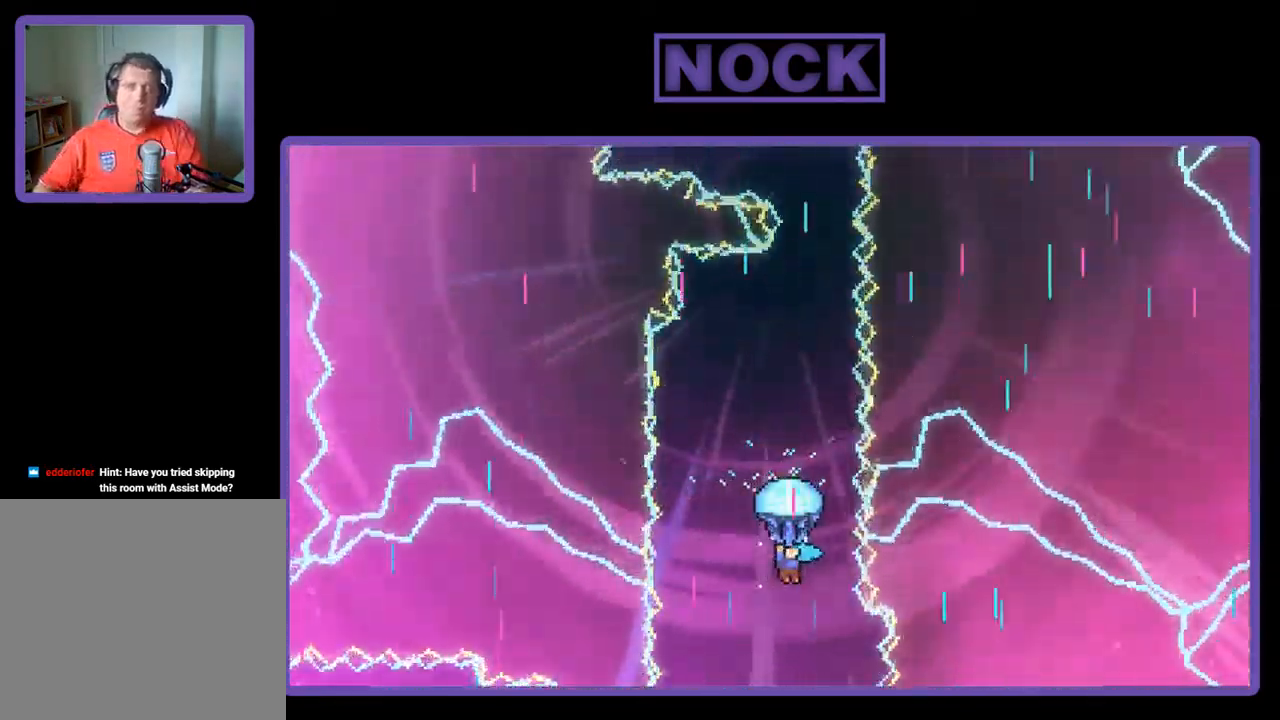
{"buttons": ["R2", "DPAD_RIGHT"], "left_stick": "center", "events": [[500, "DPAD_RIGHT", "down"]]}
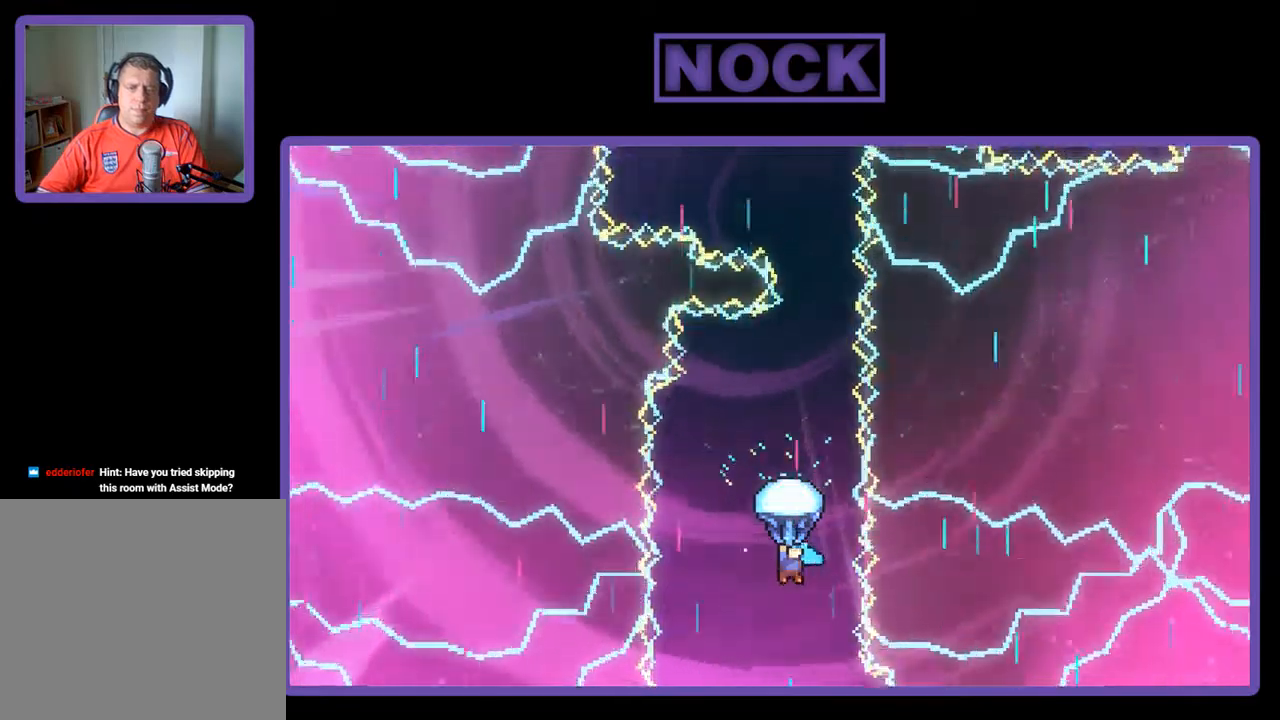
{"buttons": ["R2"], "left_stick": "center", "events": [[134, "DPAD_RIGHT", "up"]]}
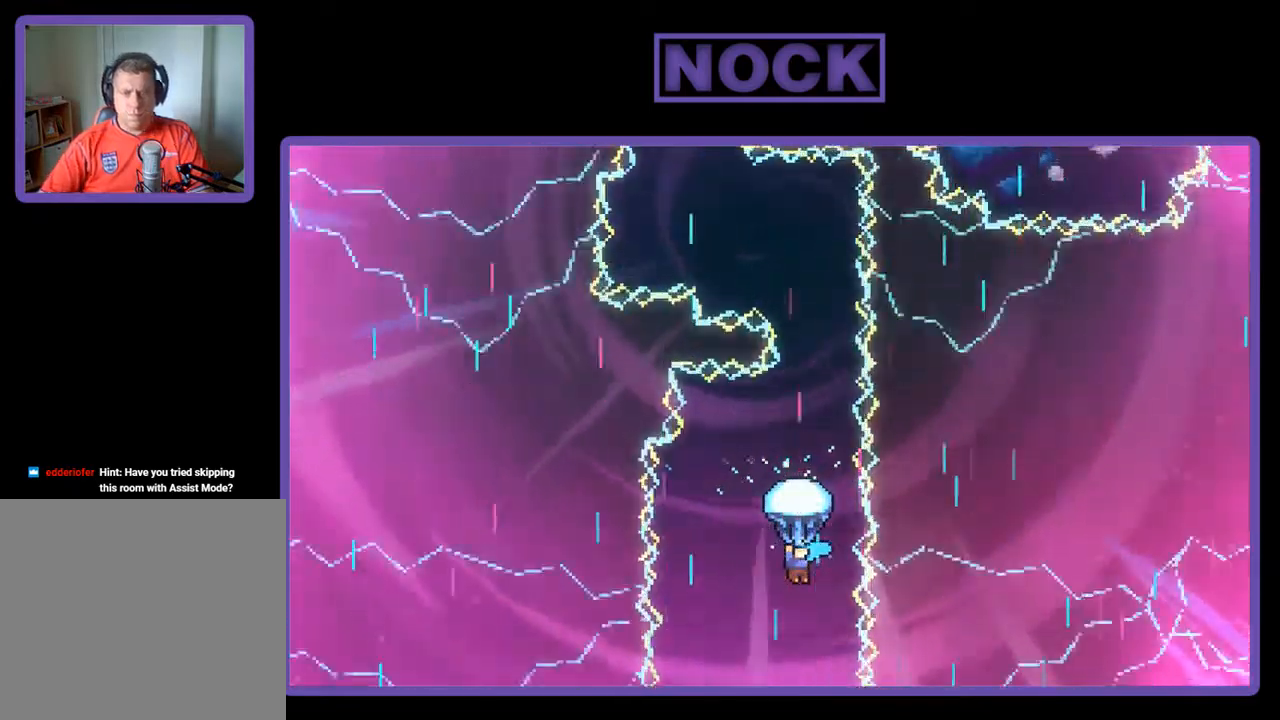
{"buttons": ["R2"], "left_stick": "center", "events": [[34, "DPAD_RIGHT", "down"], [134, "DPAD_RIGHT", "up"]]}
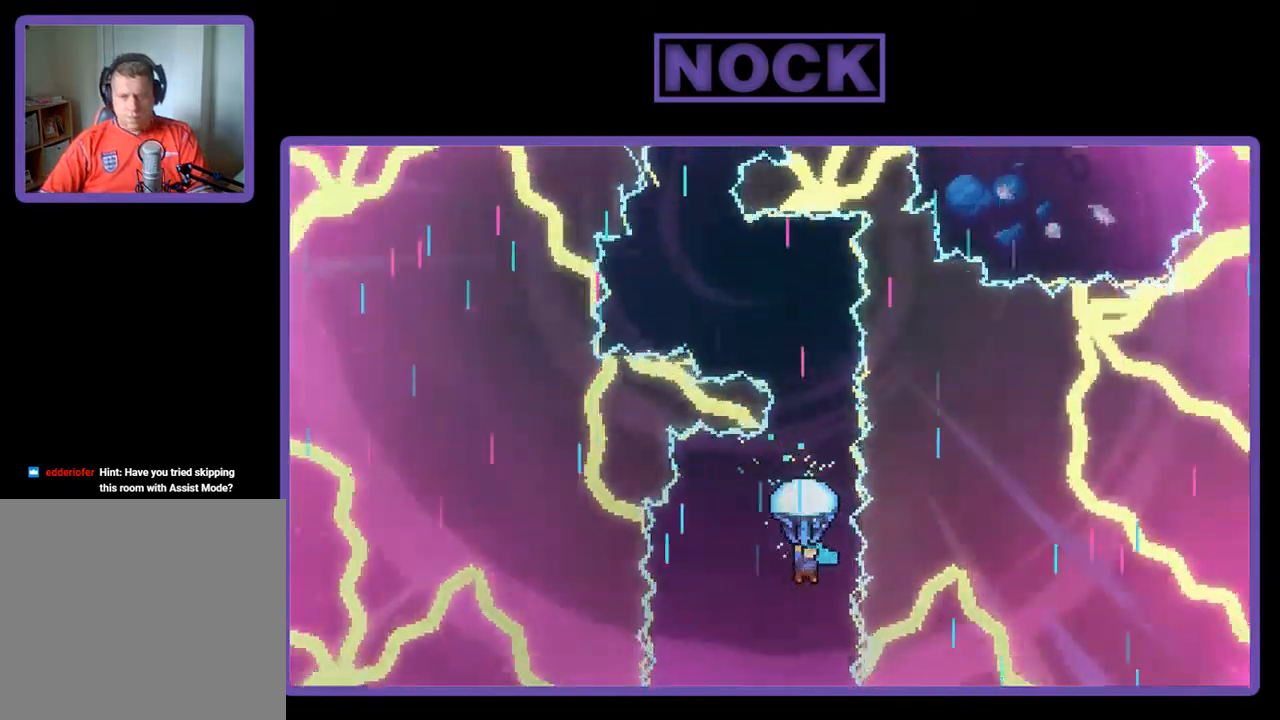
{"buttons": ["R2"], "left_stick": "center", "events": [[100, "DPAD_UP", "down"], [267, "DPAD_UP", "up"]]}
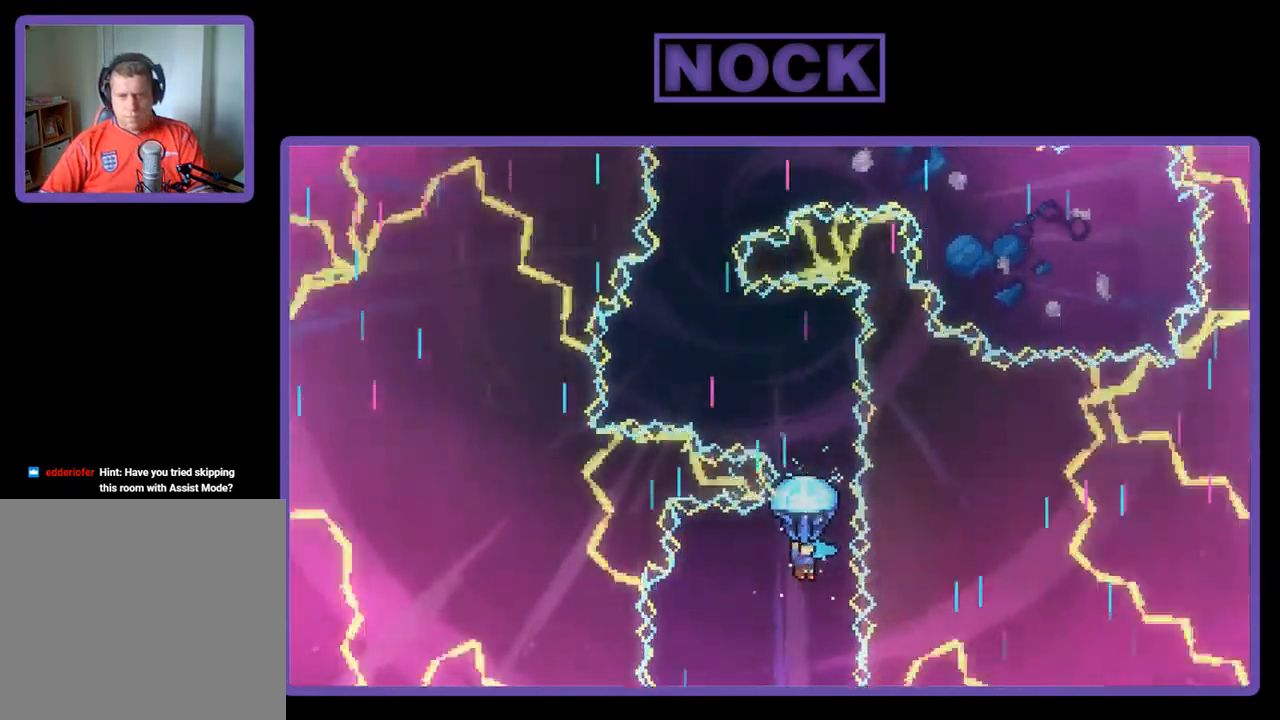
{"buttons": ["R2"], "left_stick": "center", "events": []}
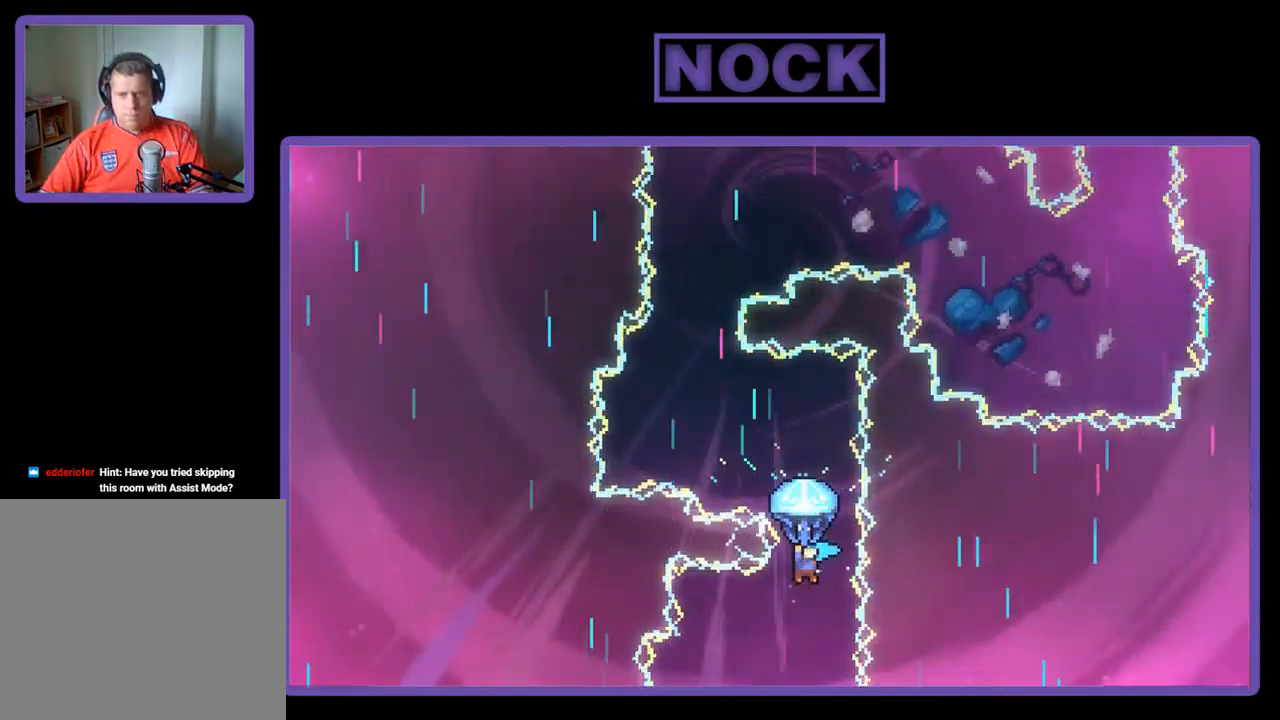
{"buttons": ["R2", "DPAD_LEFT"], "left_stick": "center", "events": [[400, "DPAD_LEFT", "down"]]}
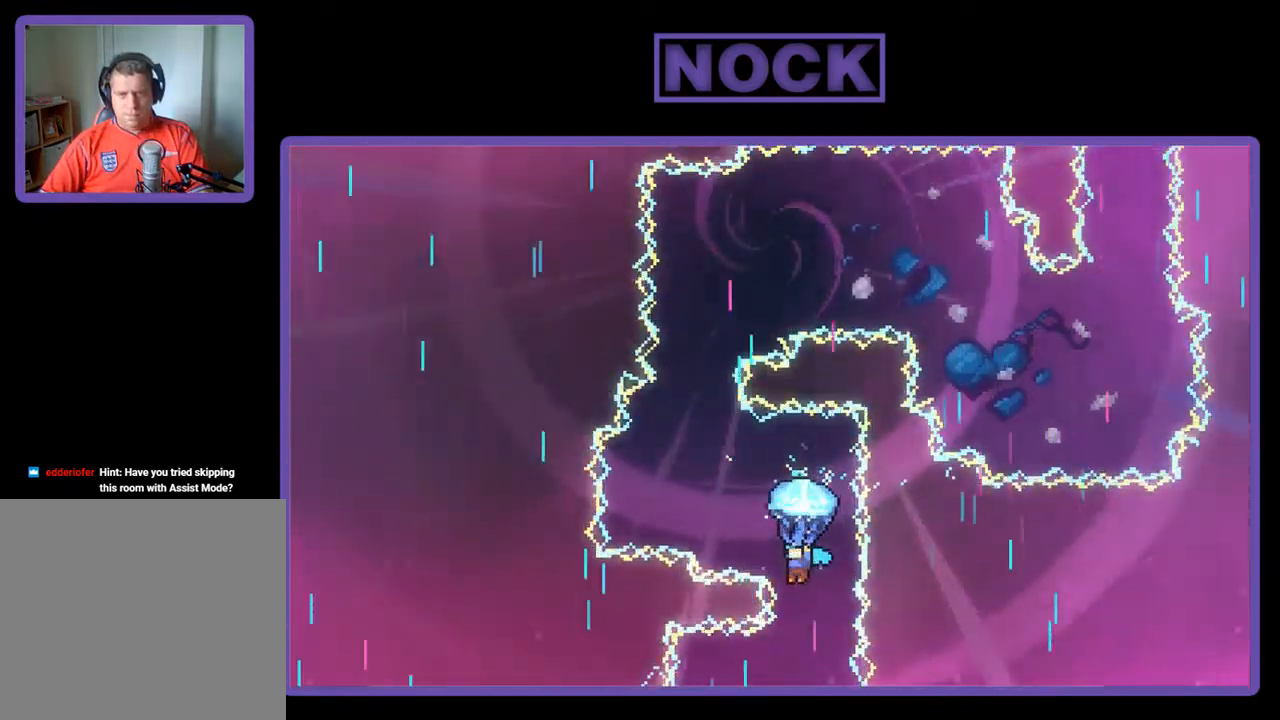
{"buttons": ["R2"], "left_stick": "center", "events": [[200, "DPAD_LEFT", "up"], [367, "DPAD_LEFT", "down"], [434, "DPAD_LEFT", "up"]]}
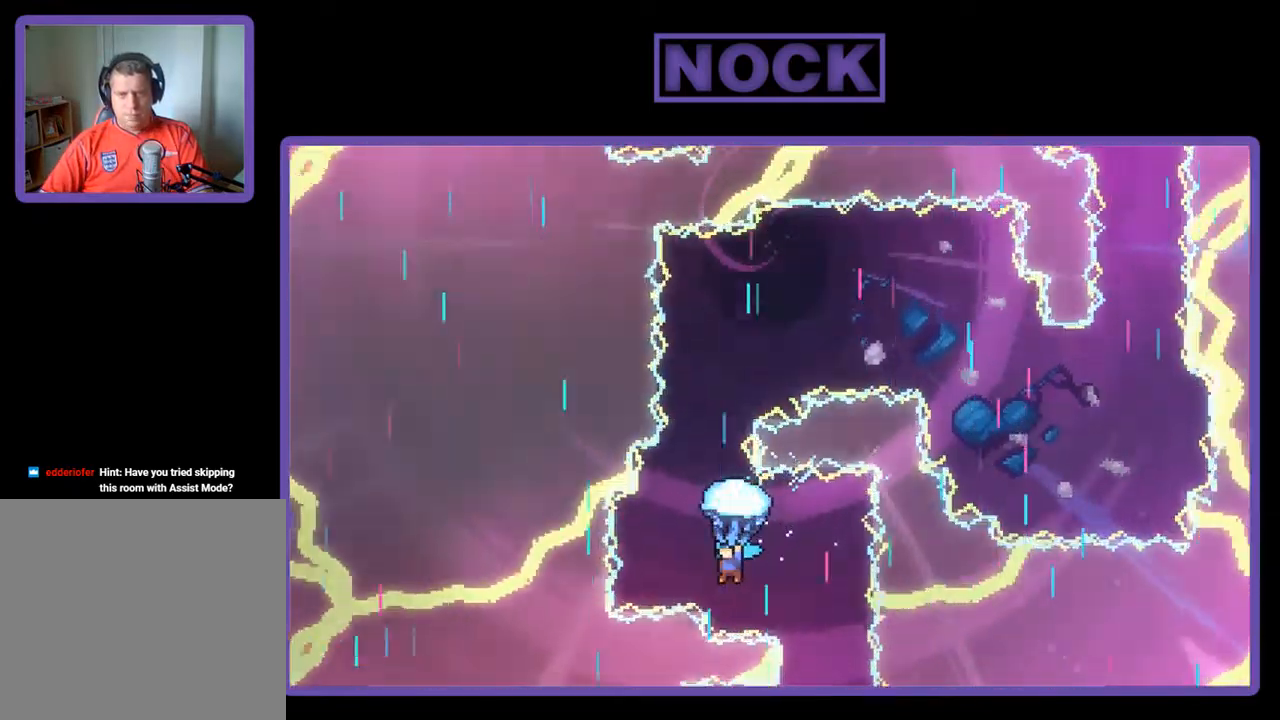
{"buttons": ["R2"], "left_stick": "center", "events": [[200, "DPAD_LEFT", "down"], [300, "DPAD_LEFT", "up"]]}
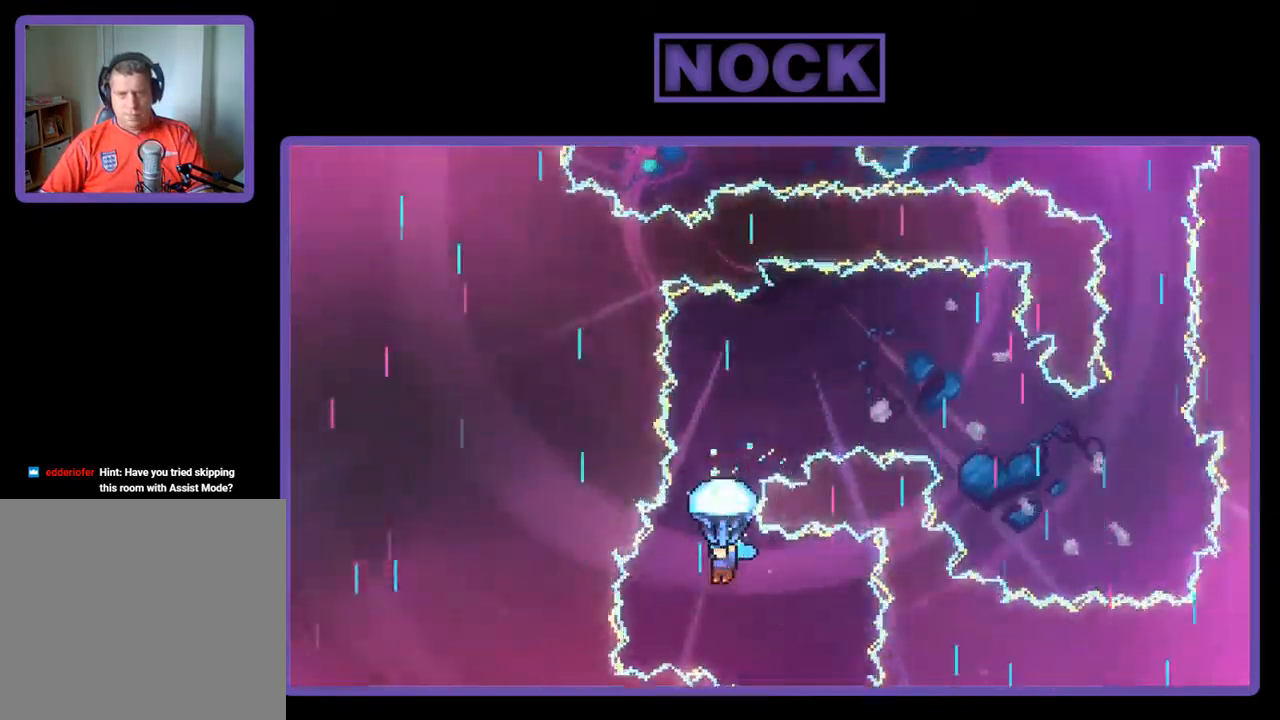
{"buttons": ["R2"], "left_stick": "center", "events": []}
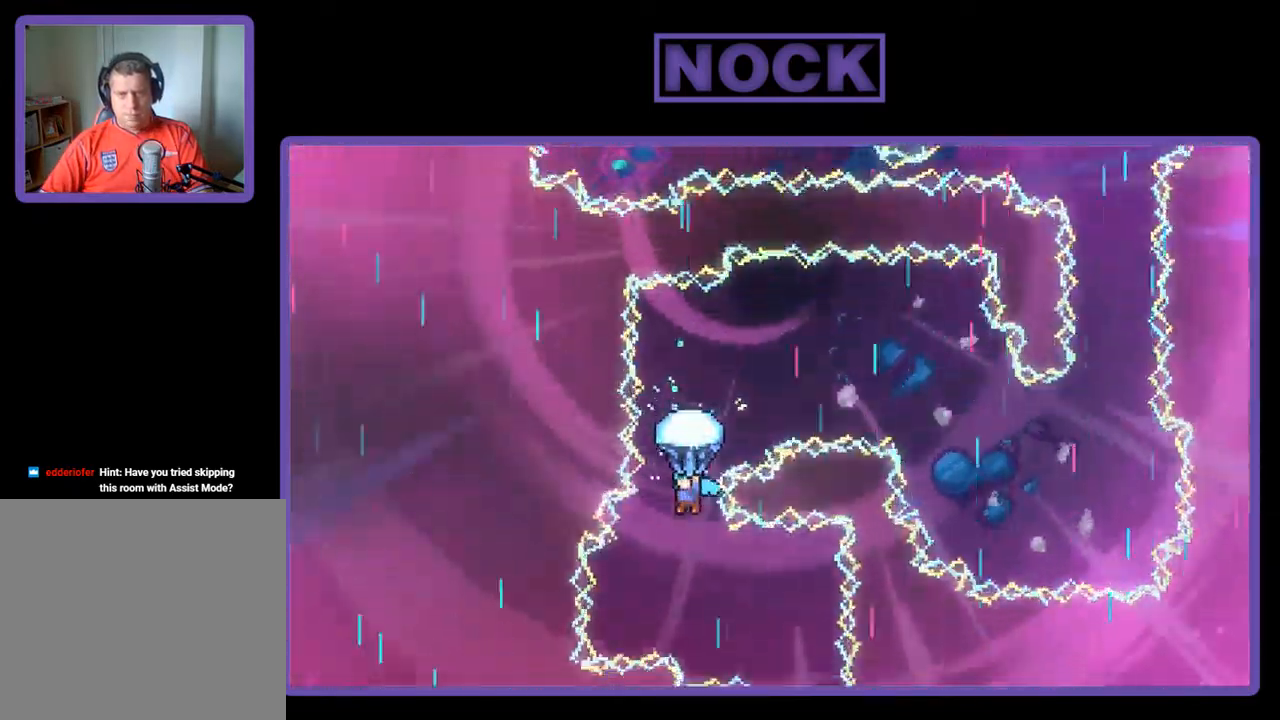
{"buttons": ["R2", "DPAD_RIGHT"], "left_stick": "center", "events": [[400, "DPAD_RIGHT", "down"]]}
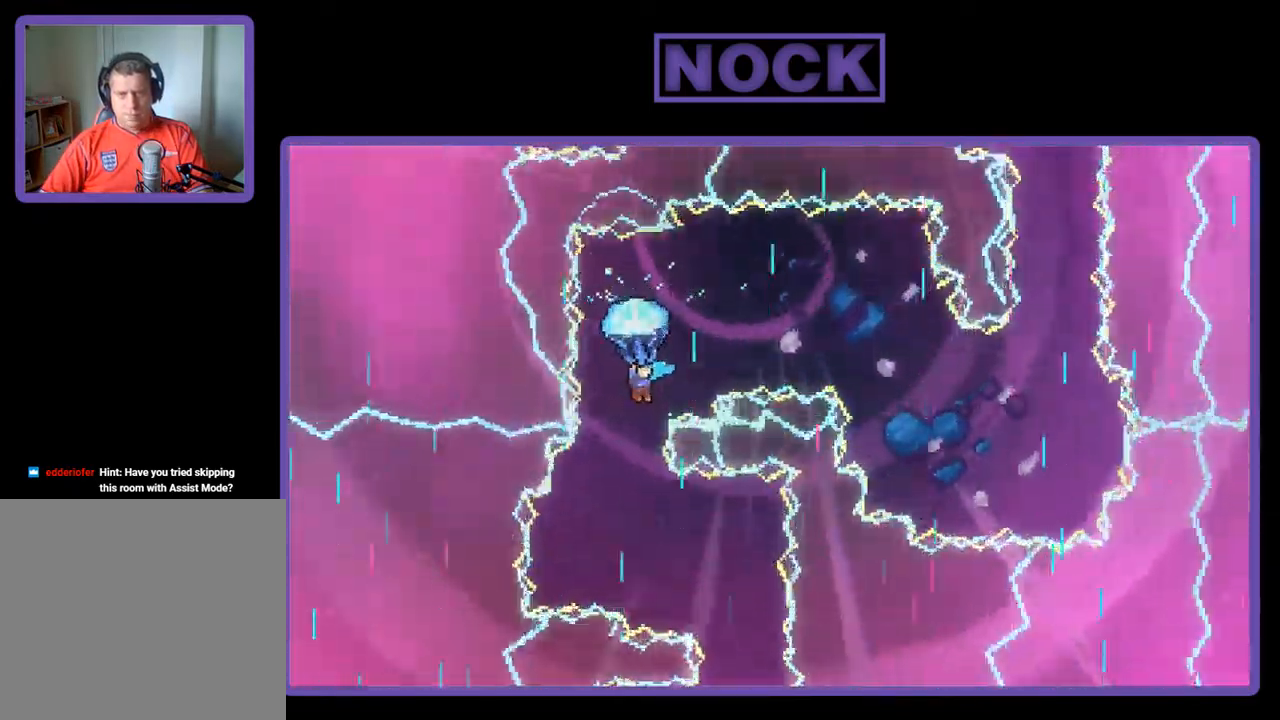
{"buttons": ["R2", "DPAD_RIGHT"], "left_stick": "center", "events": [[134, "DPAD_RIGHT", "up"], [234, "DPAD_RIGHT", "down"]]}
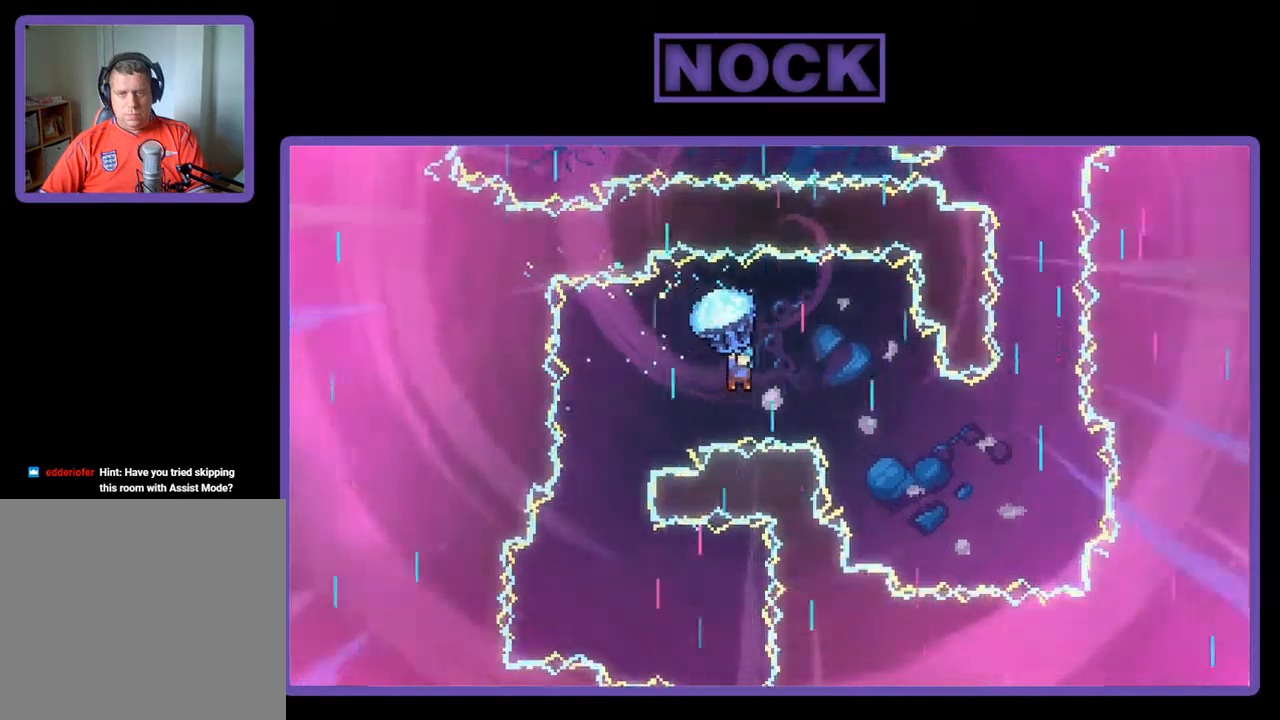
{"buttons": ["R2", "DPAD_DOWN", "DPAD_RIGHT"], "left_stick": "center", "events": [[50, "DPAD_DOWN", "down"]]}
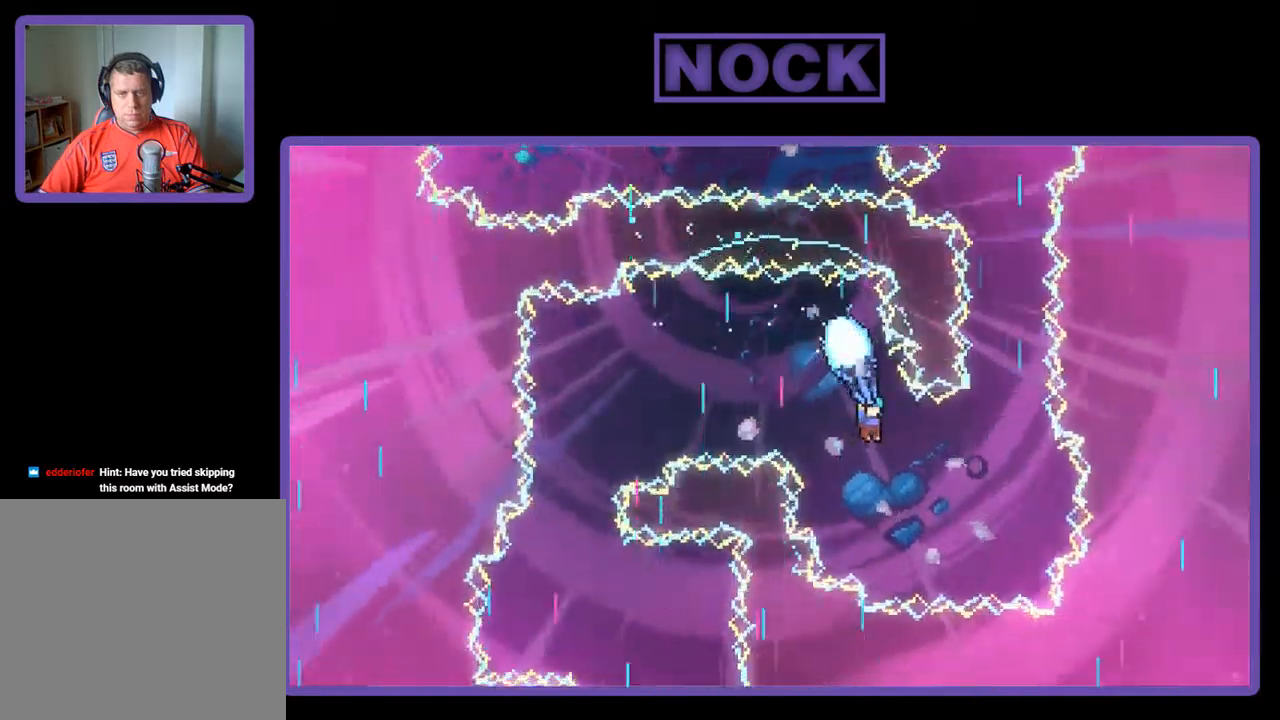
{"buttons": ["R2"], "left_stick": "center", "events": [[117, "DPAD_RIGHT", "up"], [184, "DPAD_DOWN", "up"]]}
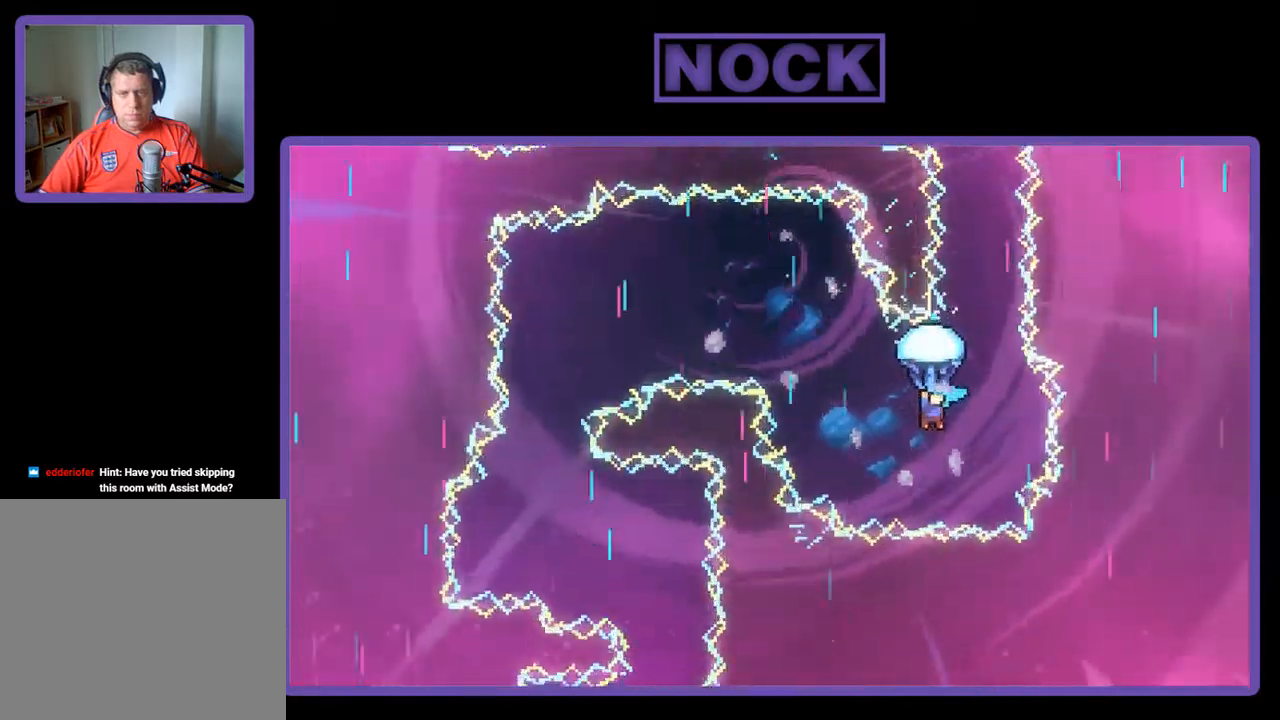
{"buttons": ["R2"], "left_stick": "center", "events": [[150, "DPAD_RIGHT", "down"], [384, "DPAD_RIGHT", "up"]]}
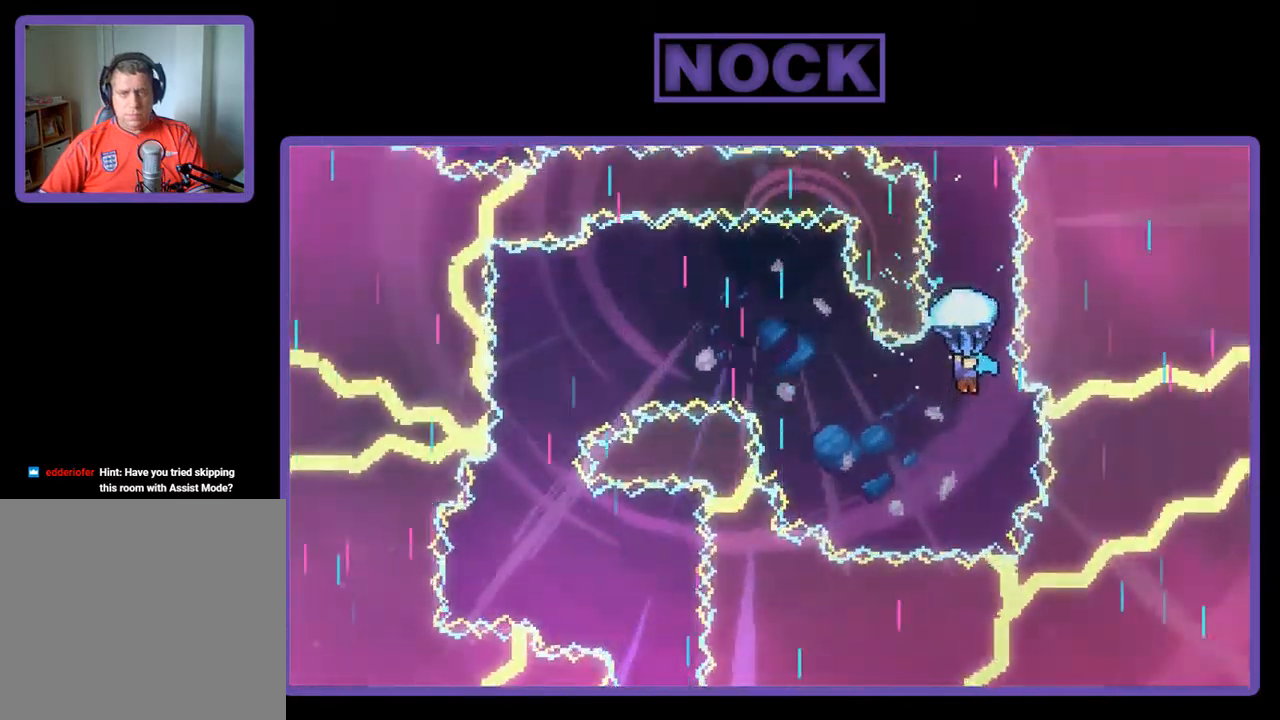
{"buttons": ["R2"], "left_stick": "center", "events": []}
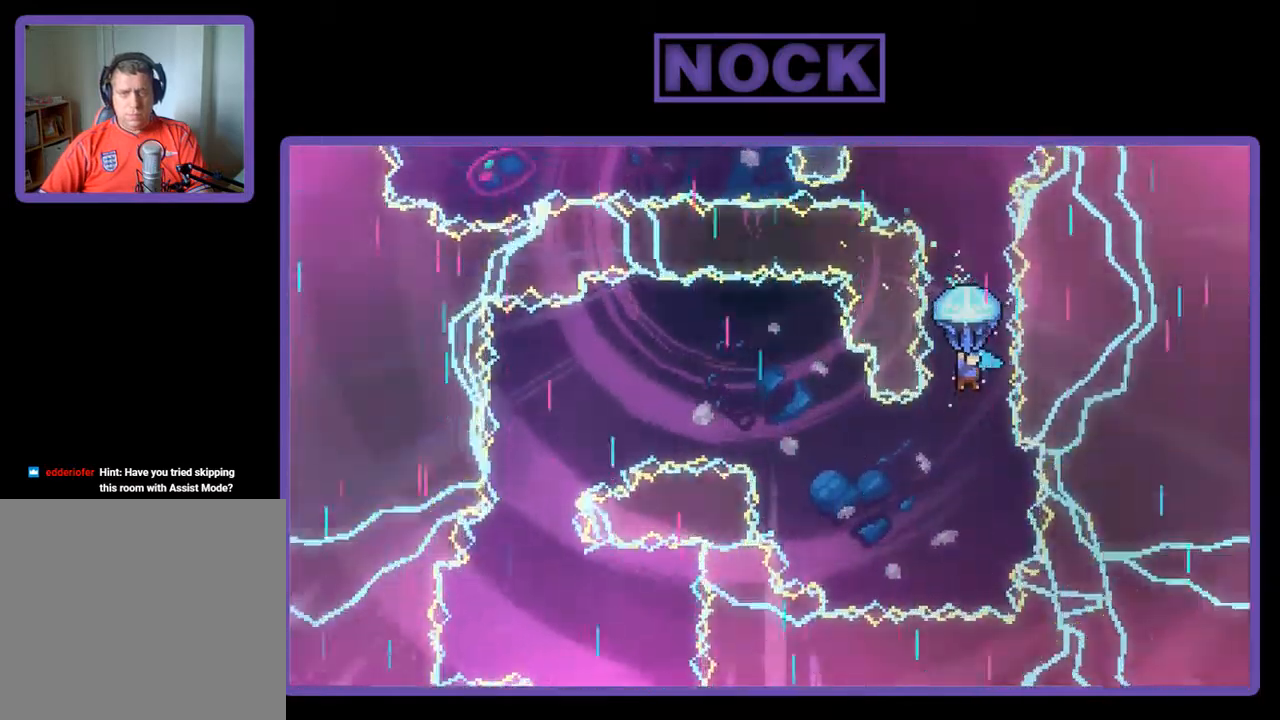
{"buttons": ["R2"], "left_stick": "center", "events": []}
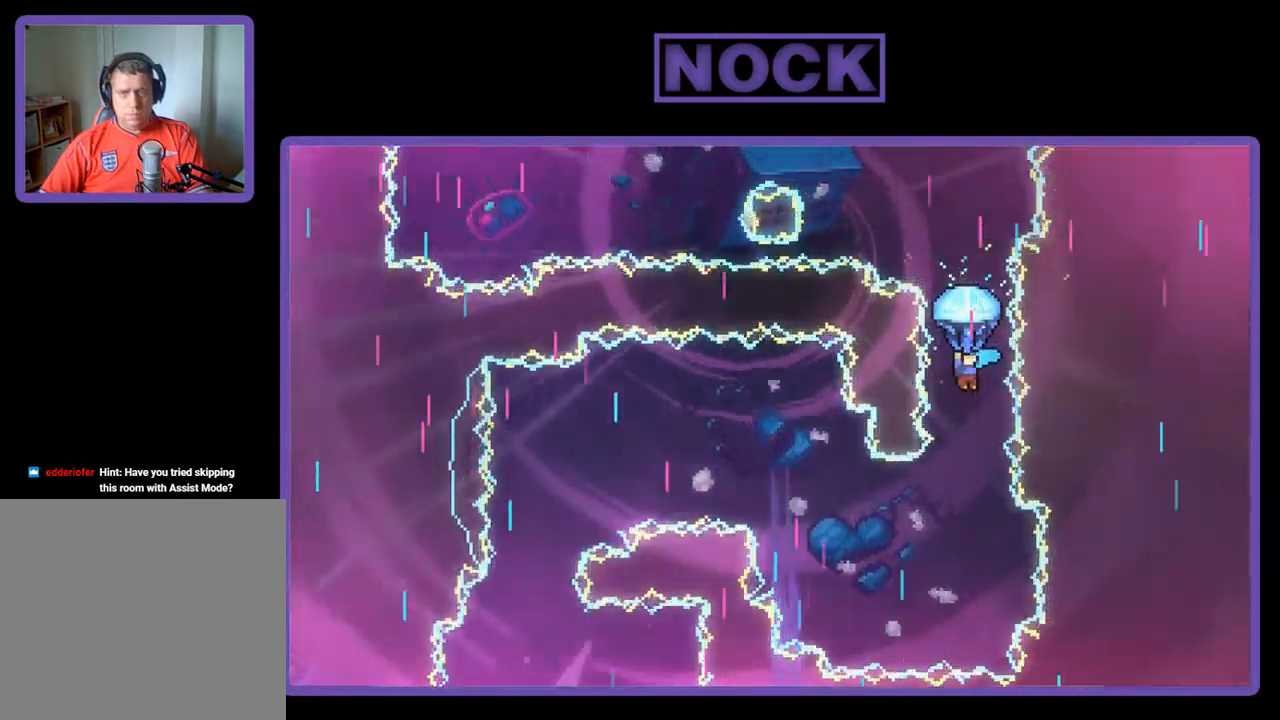
{"buttons": ["R2"], "left_stick": "center", "events": []}
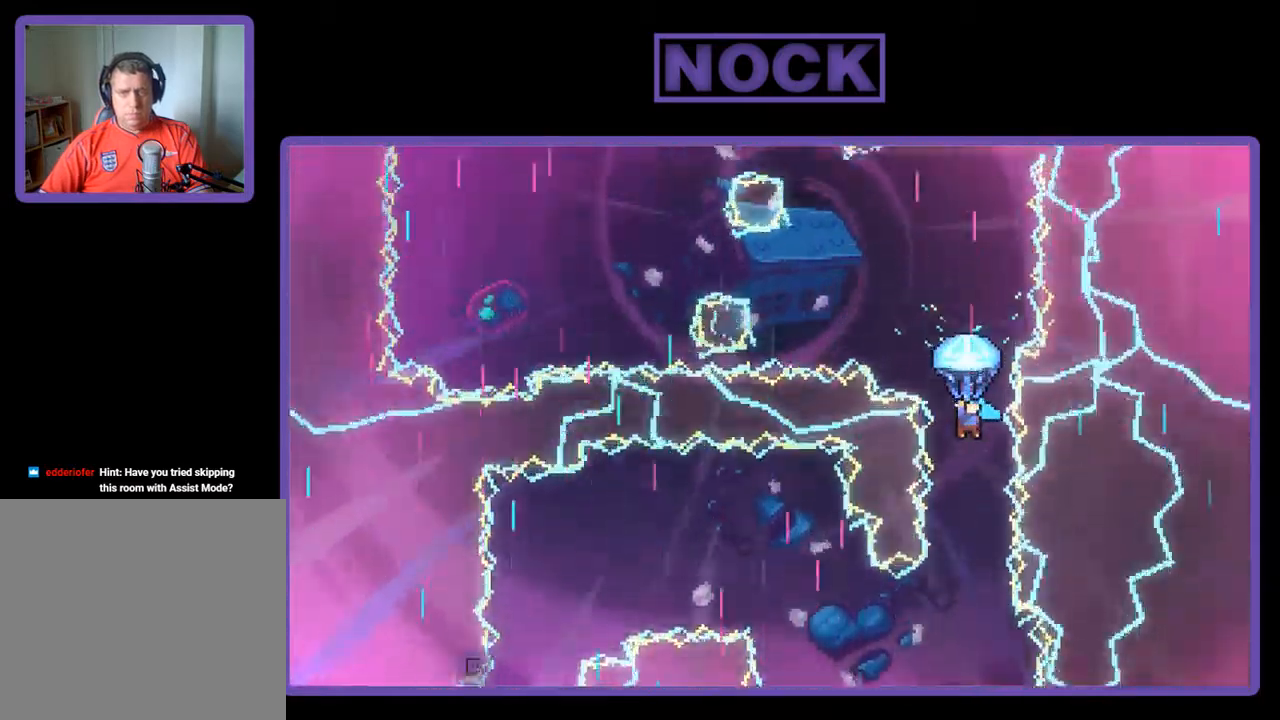
{"buttons": ["R2", "DPAD_LEFT"], "left_stick": "center", "events": [[450, "DPAD_LEFT", "down"]]}
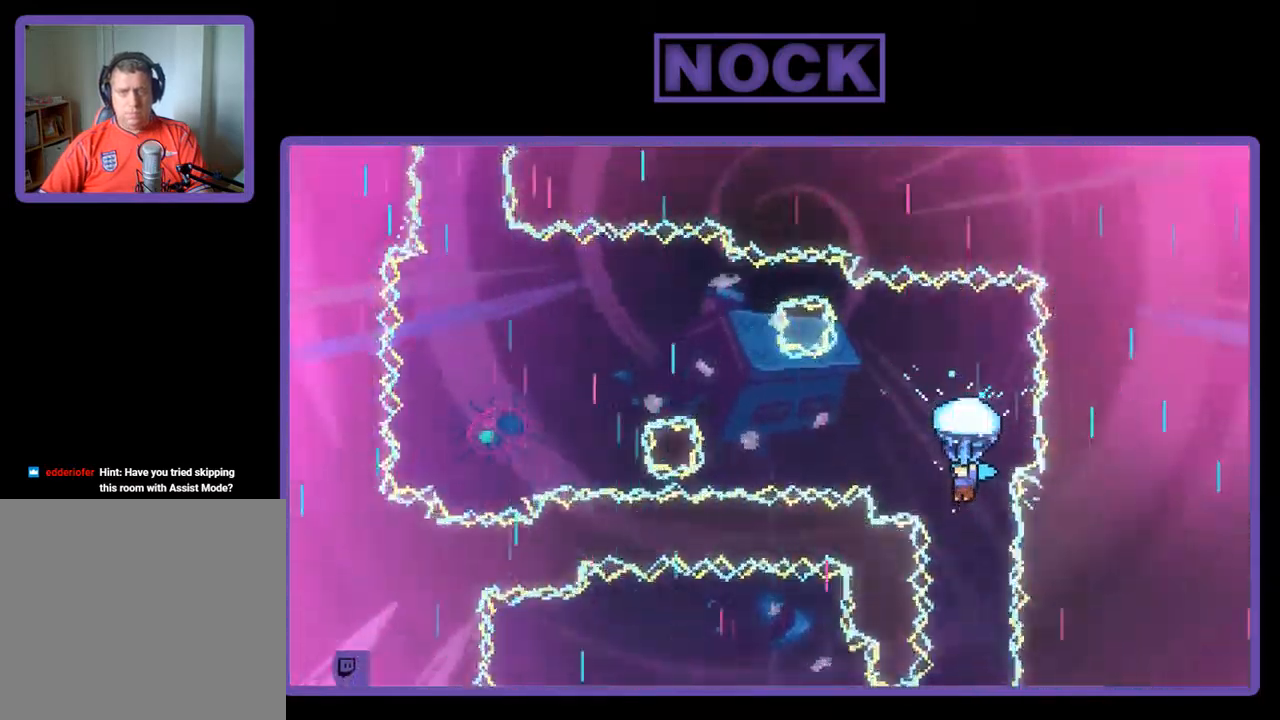
{"buttons": ["R2", "DPAD_LEFT"], "left_stick": "center", "events": []}
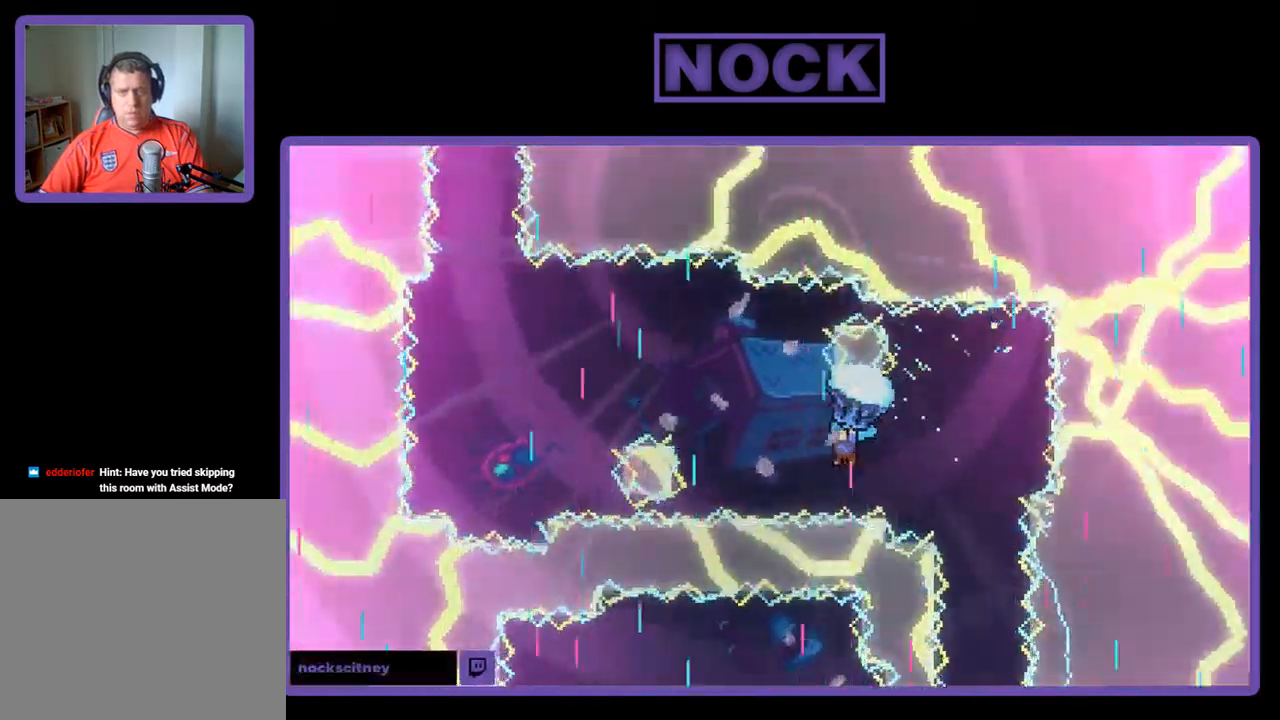
{"buttons": ["R2", "DPAD_LEFT"], "left_stick": "center", "events": []}
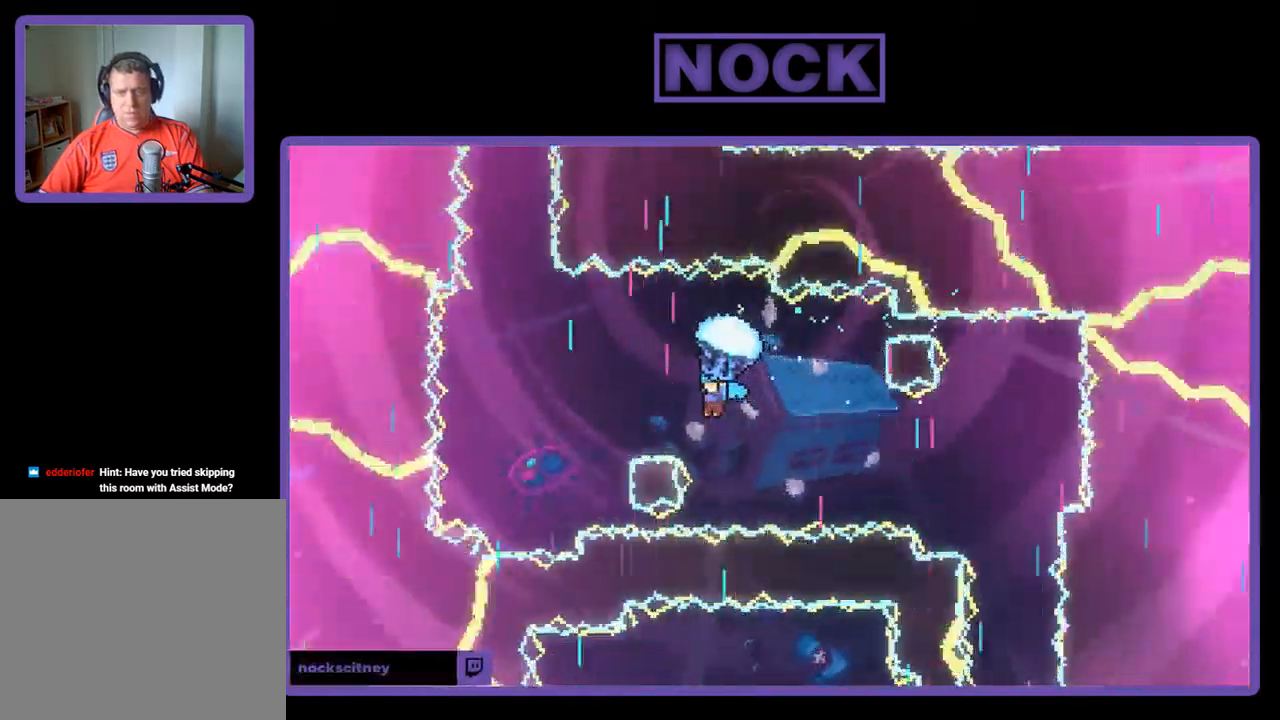
{"buttons": ["R2"], "left_stick": "center", "events": [[184, "DPAD_DOWN", "down"], [284, "DPAD_DOWN", "up"], [317, "DPAD_LEFT", "up"]]}
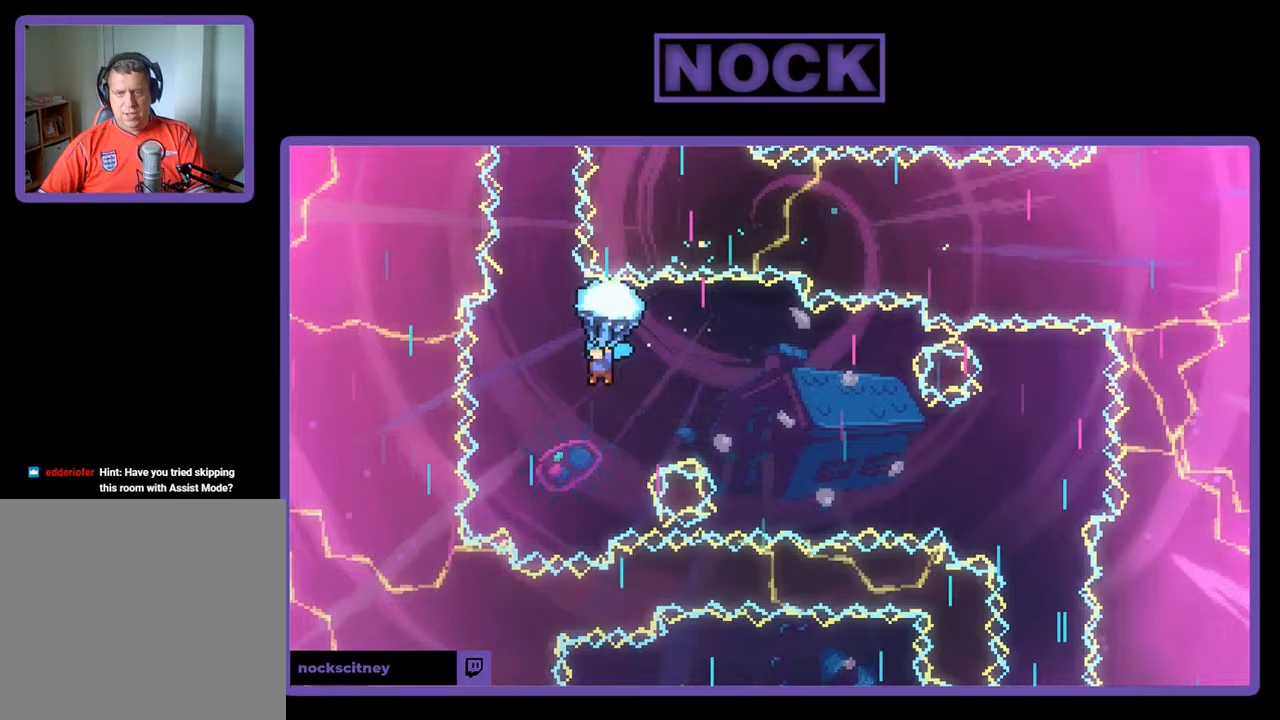
{"buttons": ["R2"], "left_stick": "center", "events": [[67, "DPAD_LEFT", "down"], [167, "DPAD_LEFT", "up"], [267, "DPAD_LEFT", "down"], [433, "DPAD_LEFT", "up"]]}
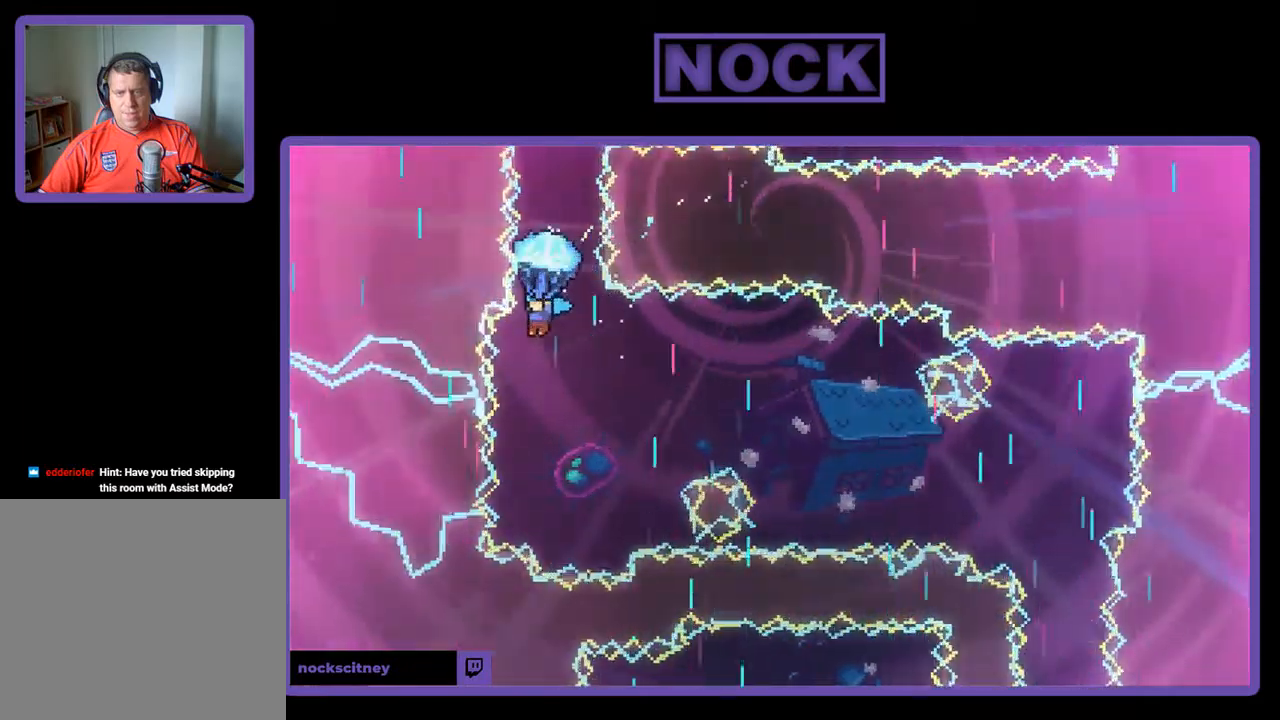
{"buttons": ["R2", "DPAD_RIGHT"], "left_stick": "center", "events": [[67, "DPAD_RIGHT", "down"], [267, "DPAD_RIGHT", "up"], [500, "DPAD_RIGHT", "down"]]}
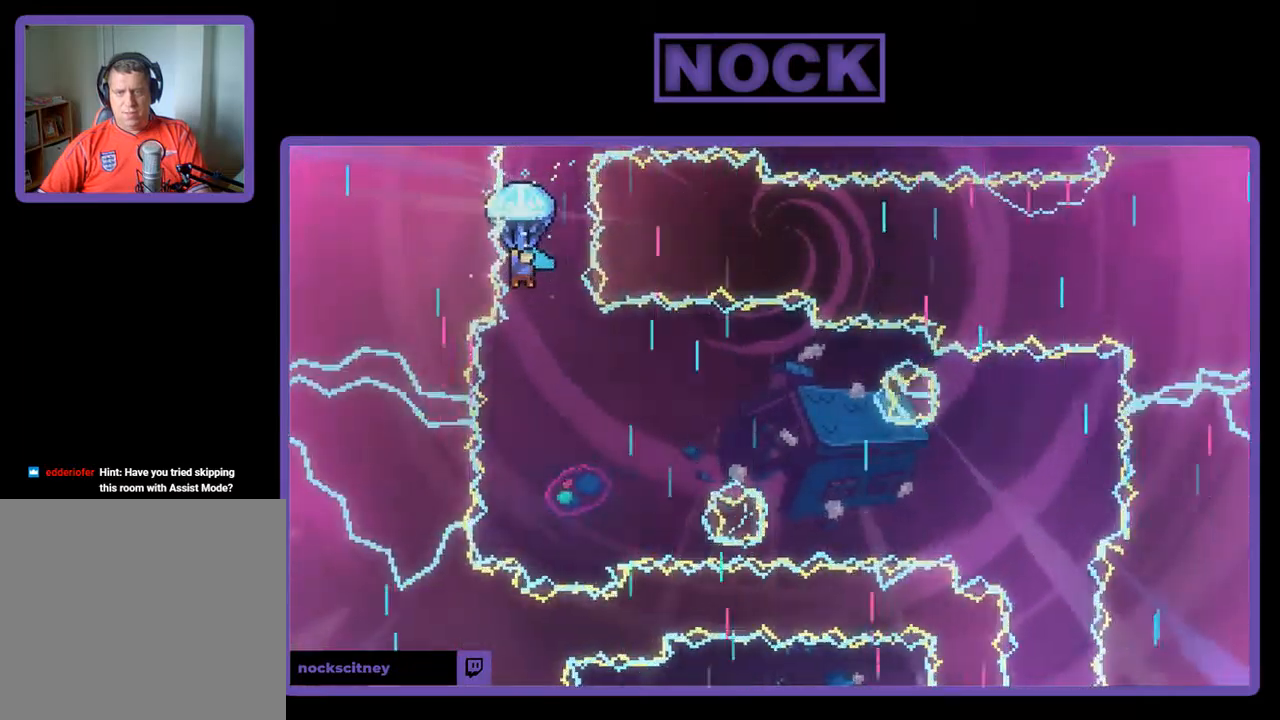
{"buttons": ["R2"], "left_stick": "center", "events": [[100, "DPAD_RIGHT", "up"]]}
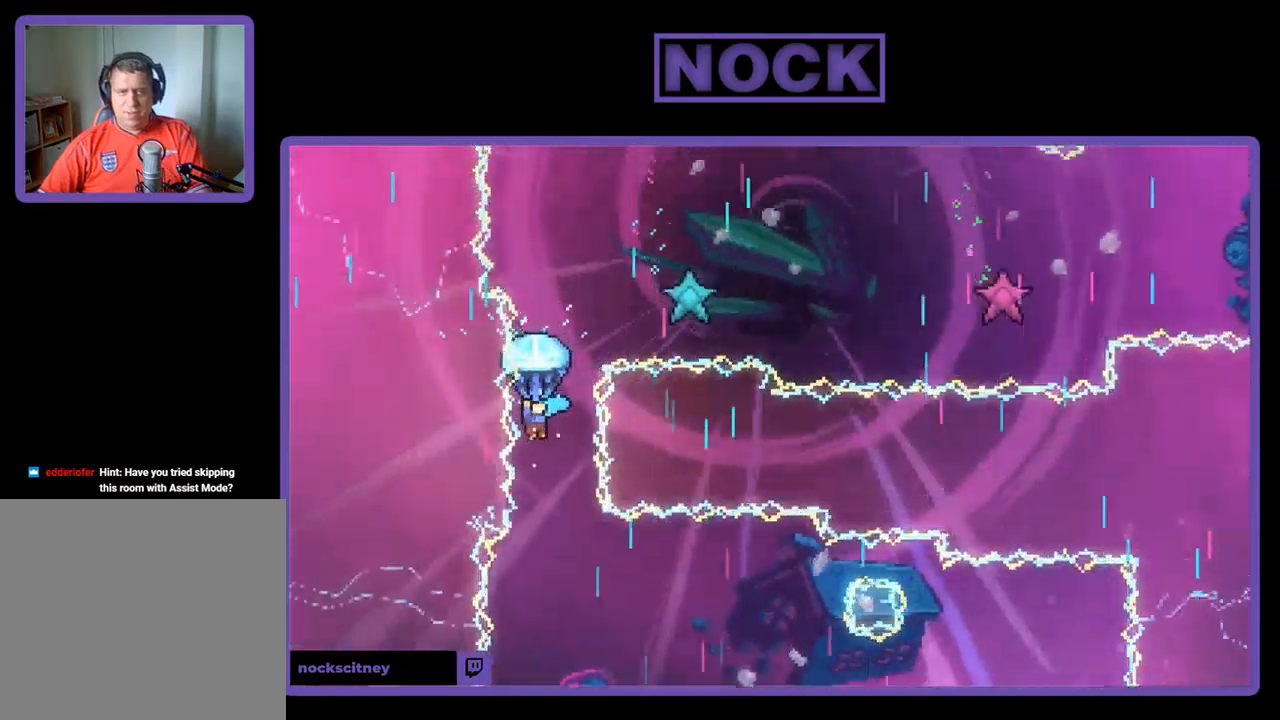
{"buttons": ["R2", "DPAD_RIGHT"], "left_stick": "center", "events": [[367, "DPAD_RIGHT", "down"]]}
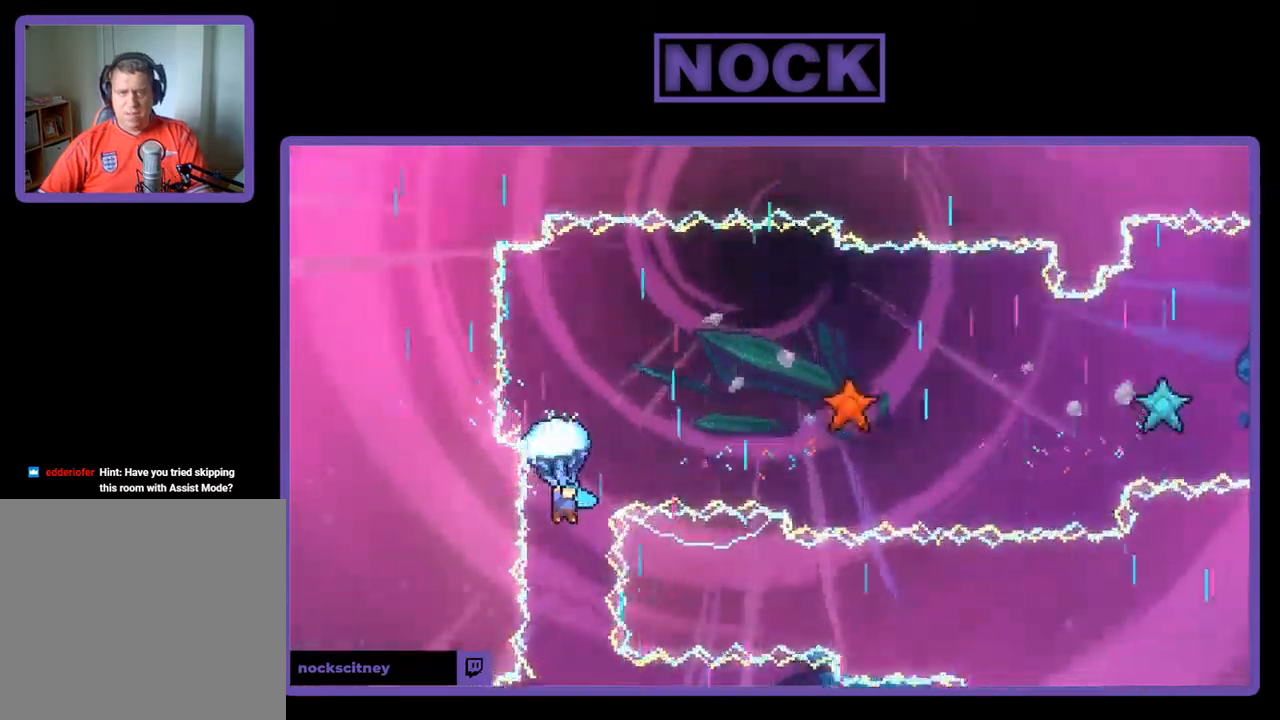
{"buttons": ["R2", "DPAD_DOWN", "DPAD_RIGHT"], "left_stick": "center", "events": [[200, "DPAD_DOWN", "down"], [267, "DPAD_DOWN", "up"], [467, "DPAD_DOWN", "down"]]}
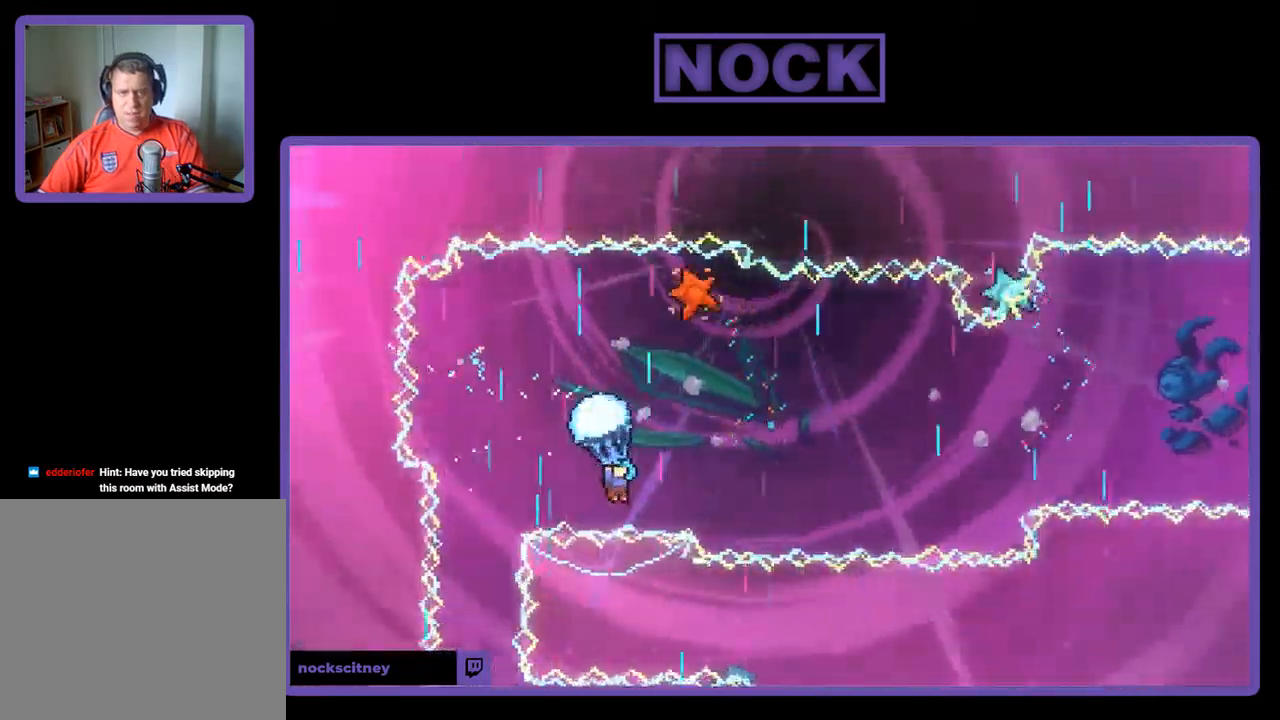
{"buttons": ["R2"], "left_stick": "center", "events": [[133, "DPAD_DOWN", "up"], [133, "DPAD_RIGHT", "up"], [300, "DPAD_DOWN", "down"], [433, "DPAD_RIGHT", "down"], [467, "DPAD_DOWN", "up"], [467, "DPAD_RIGHT", "up"]]}